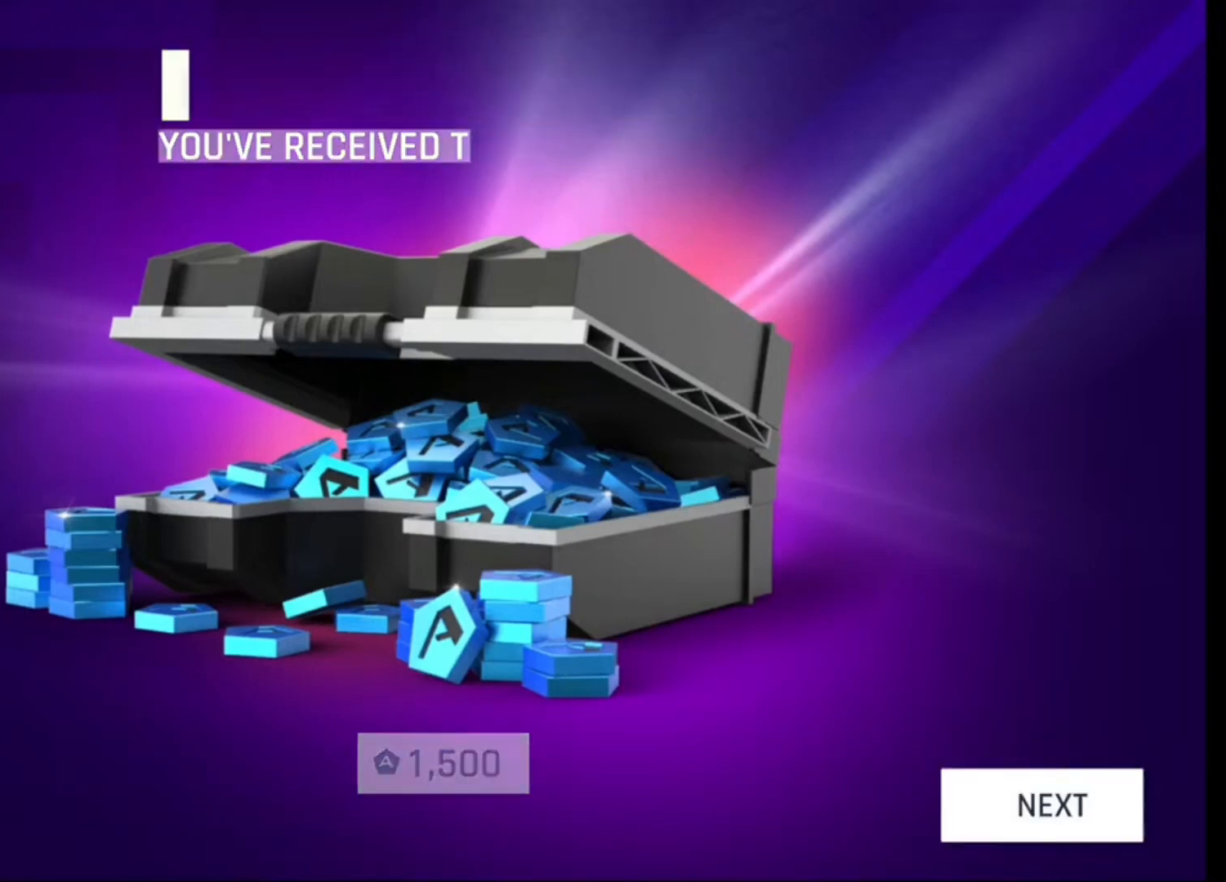
Gameplay with a controller (PlayStation layout); each line is a JSON object with the inputs held at the frame after it. "events" lists button and stick changes between this image and that frame as [ms after this image, input, new state], when the widget could be followed in between. Not read: SQUARE.
{"buttons": ["CIRCLE"], "left_stick": "center", "right_stick": "center", "events": [[133, "CIRCLE", "down"], [267, "CIRCLE", "up"], [500, "CIRCLE", "down"]]}
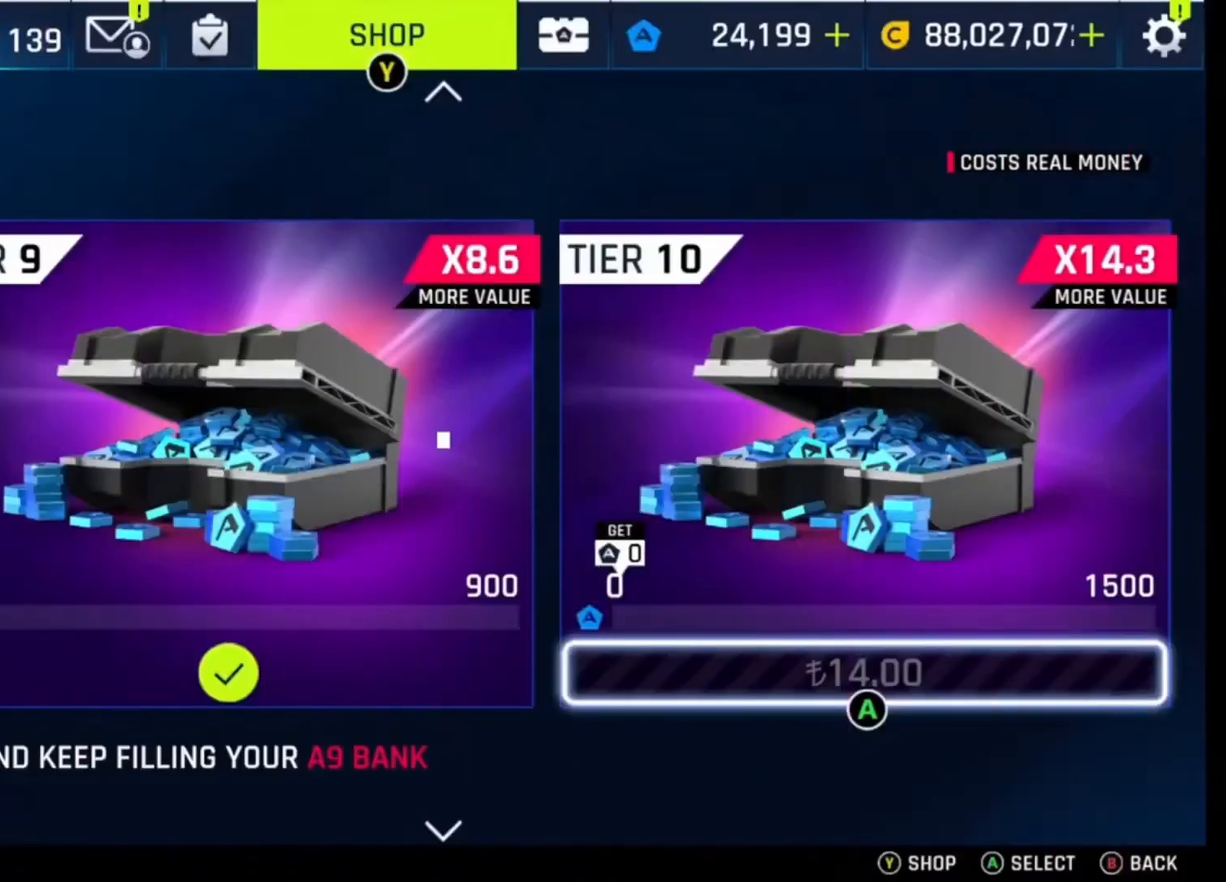
{"buttons": [], "left_stick": "center", "right_stick": "center", "events": [[100, "CIRCLE", "up"], [167, "CIRCLE", "down"], [233, "CIRCLE", "up"], [267, "left_stick", "left"], [367, "CIRCLE", "down"], [433, "left_stick", "center"], [467, "CIRCLE", "up"]]}
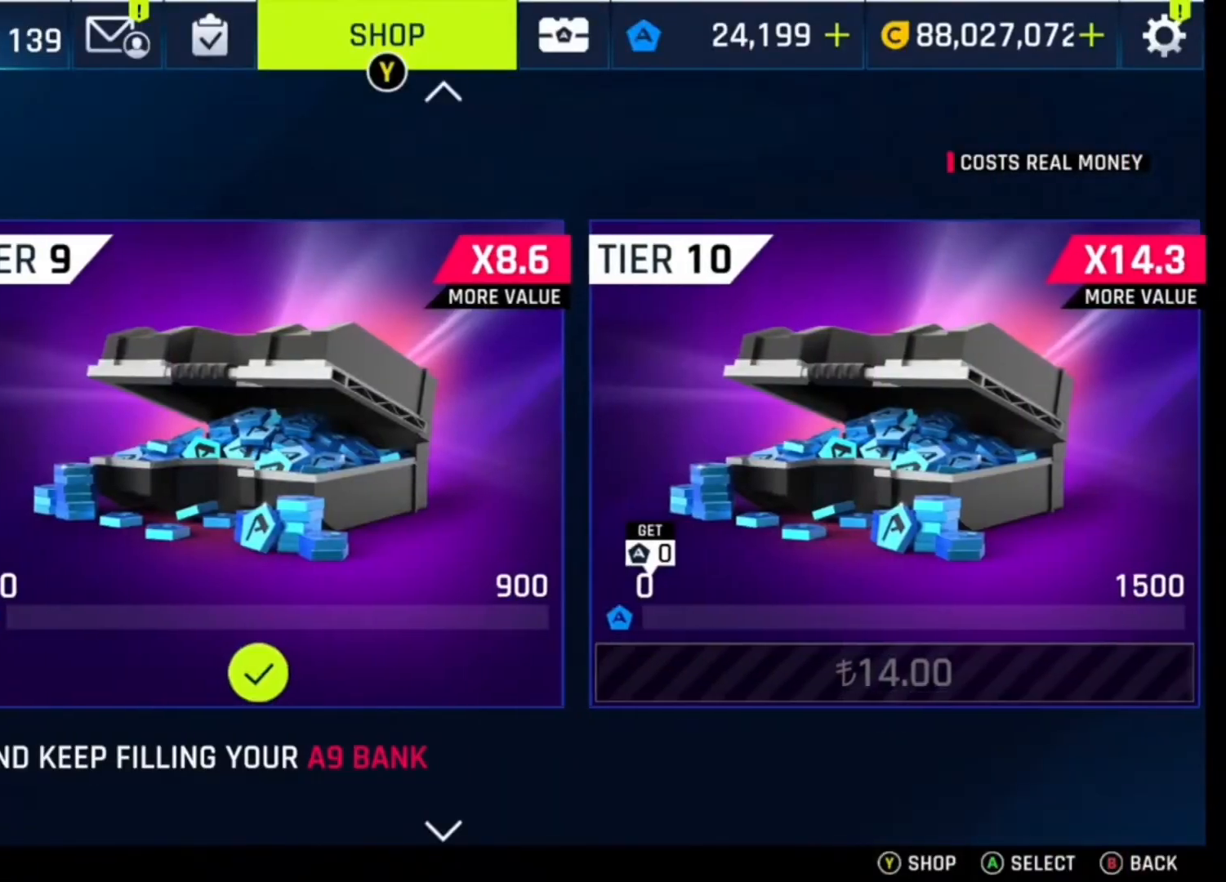
{"buttons": [], "left_stick": "center", "right_stick": "center", "events": []}
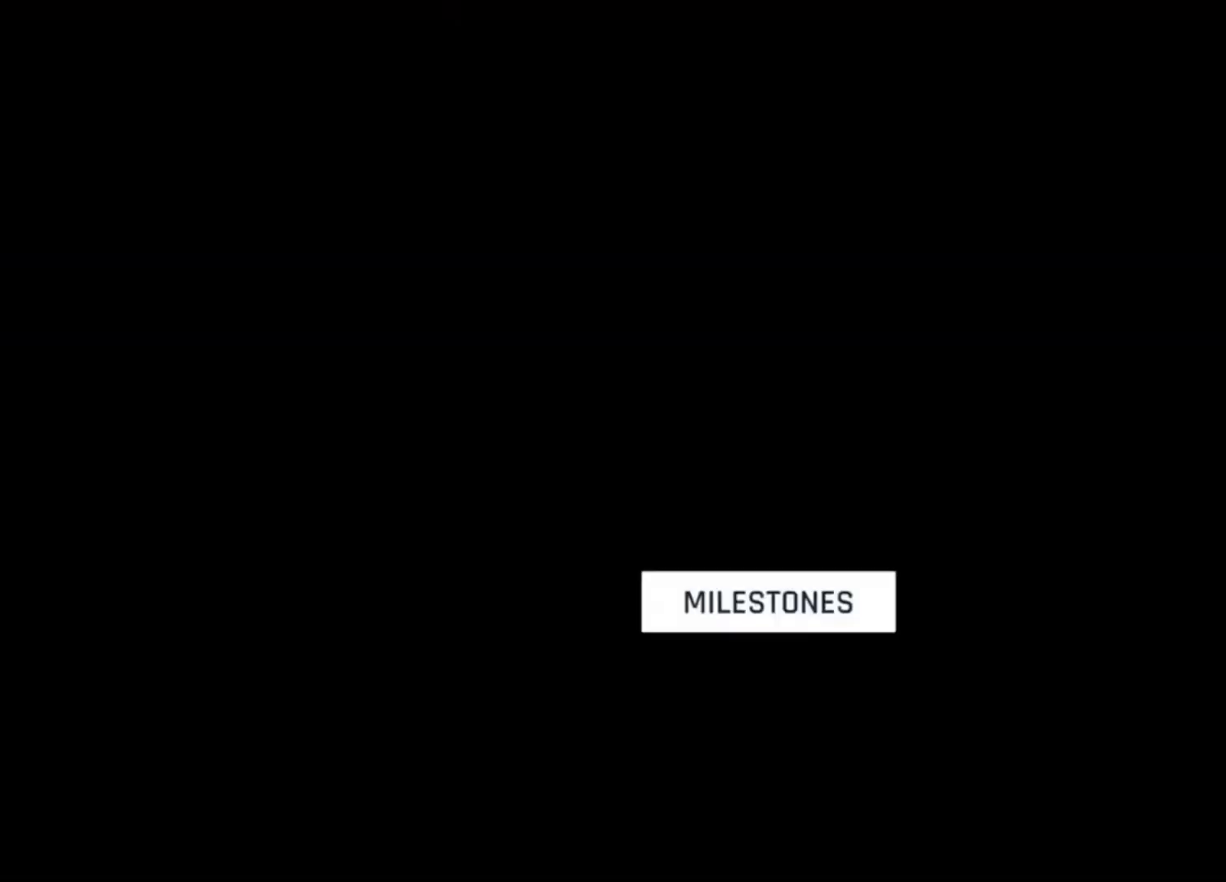
{"buttons": [], "left_stick": "right", "right_stick": "center", "events": [[400, "left_stick", "right"]]}
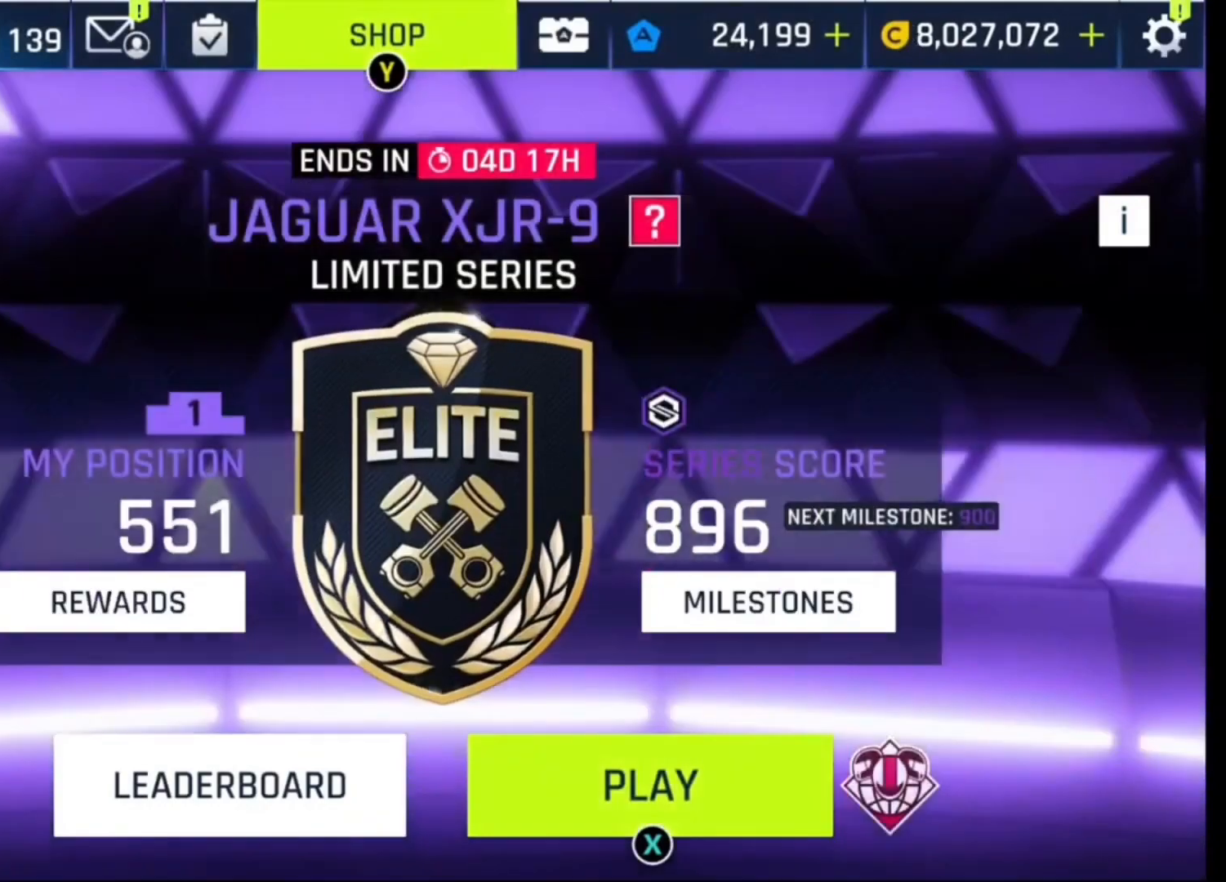
{"buttons": [], "left_stick": "center", "right_stick": "center", "events": [[67, "left_stick", "center"]]}
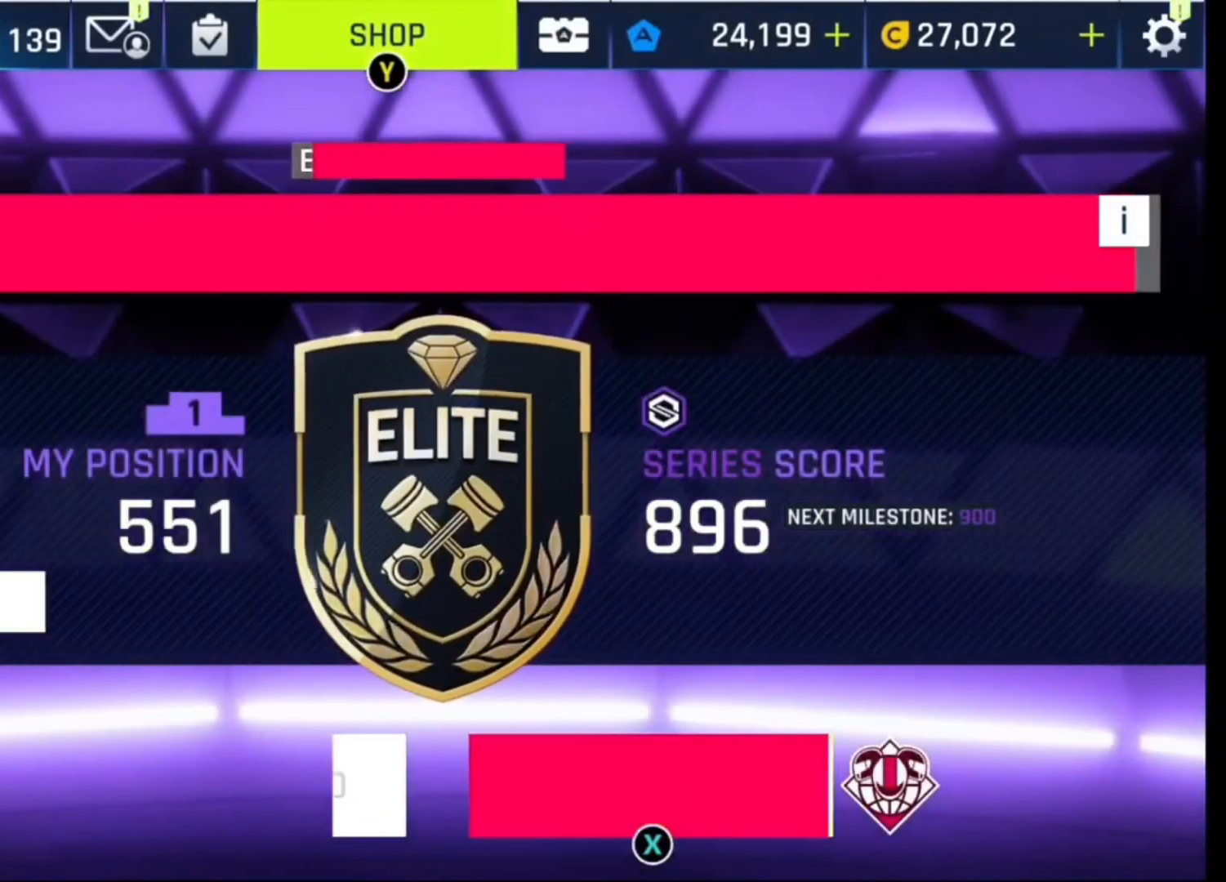
{"buttons": [], "left_stick": "center", "right_stick": "center", "events": []}
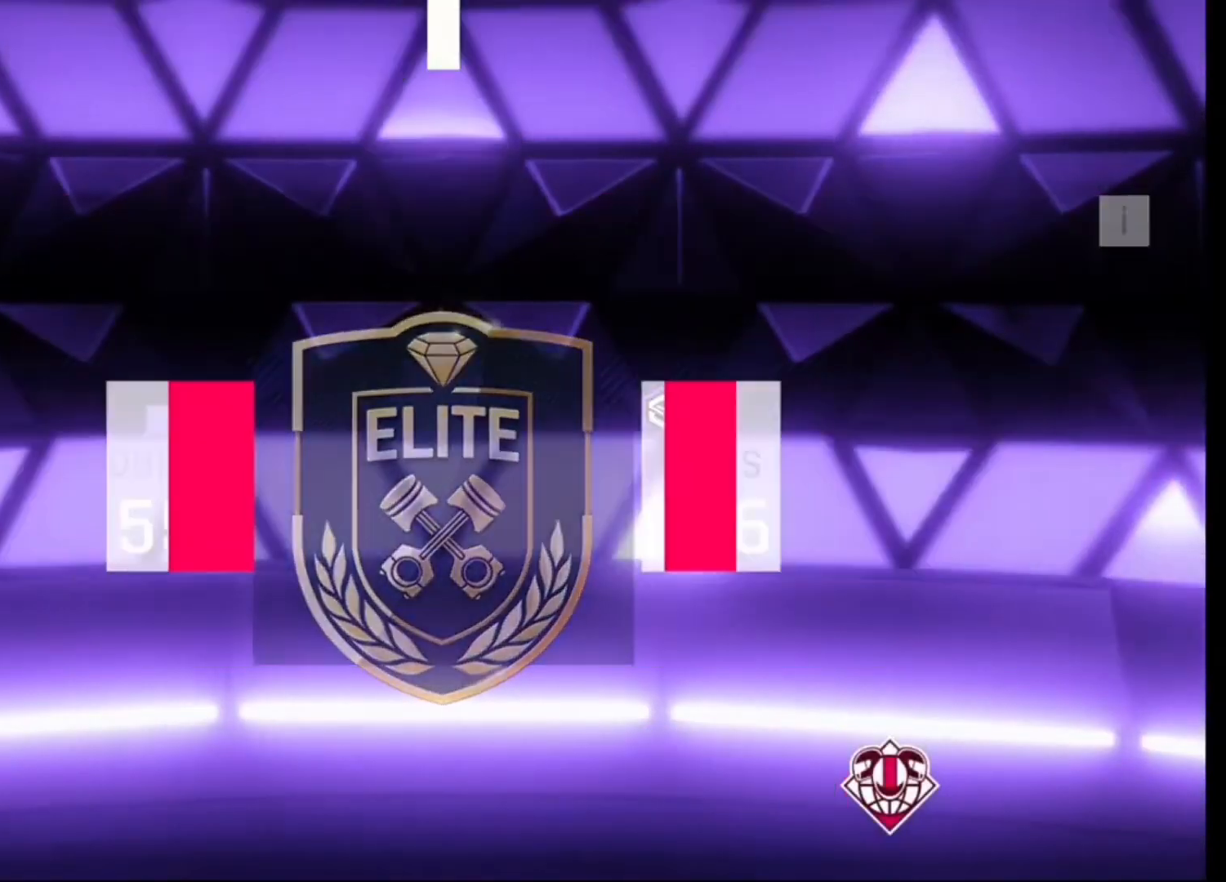
{"buttons": [], "left_stick": "center", "right_stick": "center", "events": []}
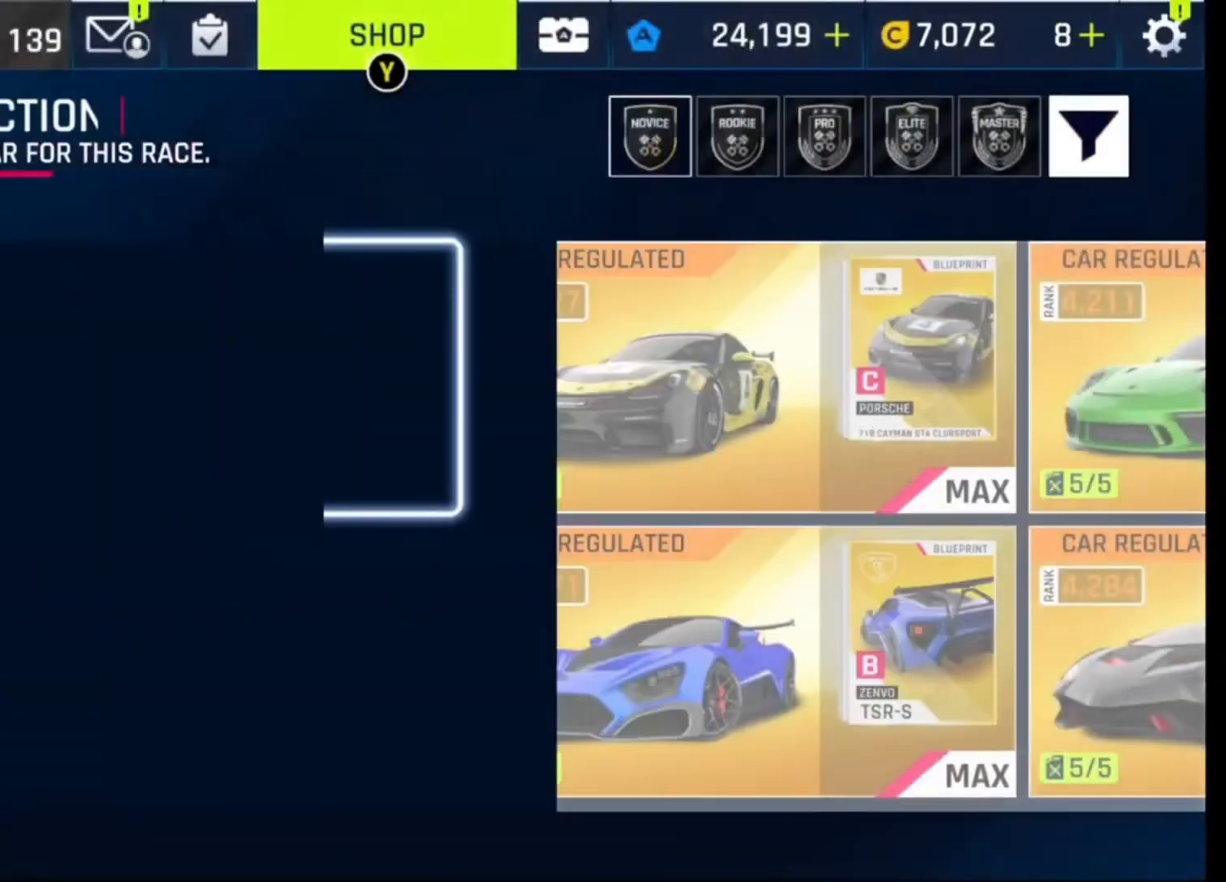
{"buttons": [], "left_stick": "center", "right_stick": "center", "events": []}
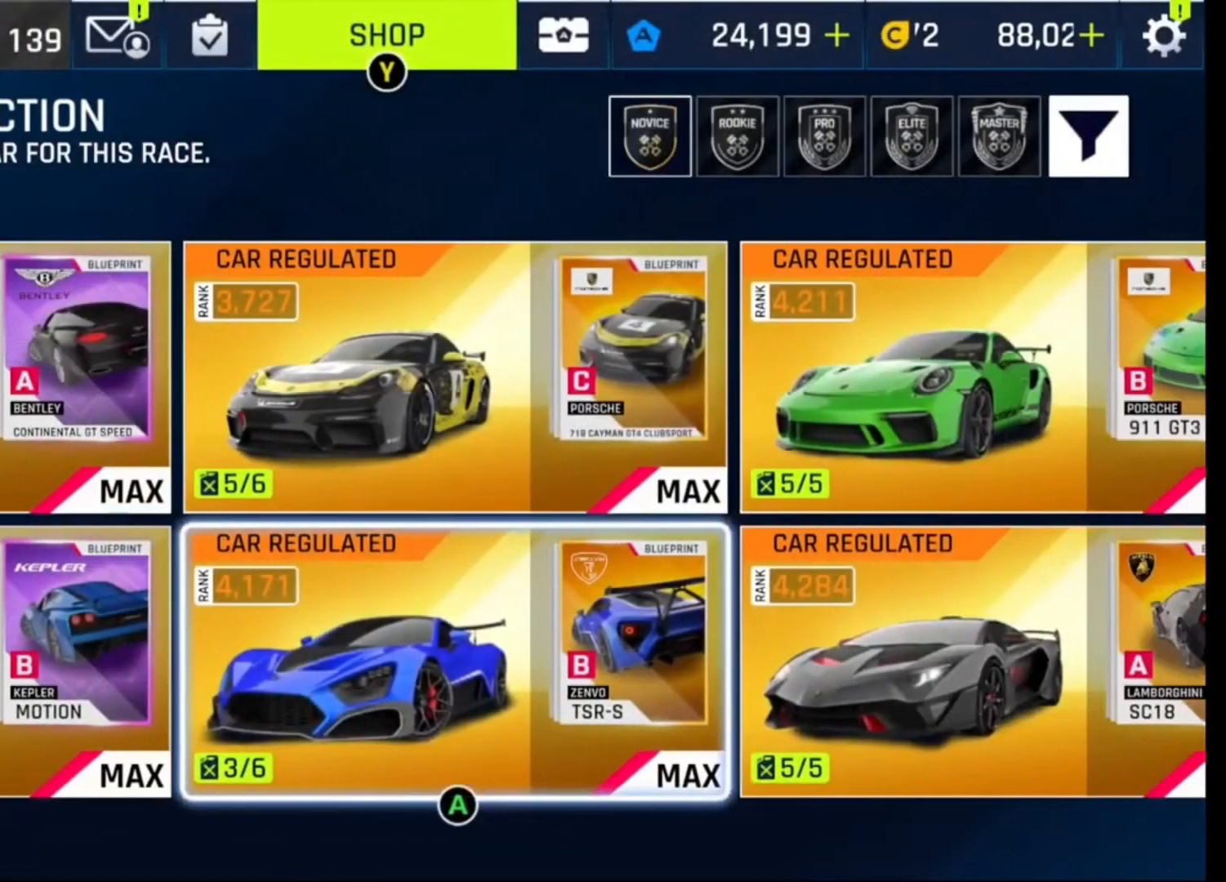
{"buttons": [], "left_stick": "center", "right_stick": "center", "events": []}